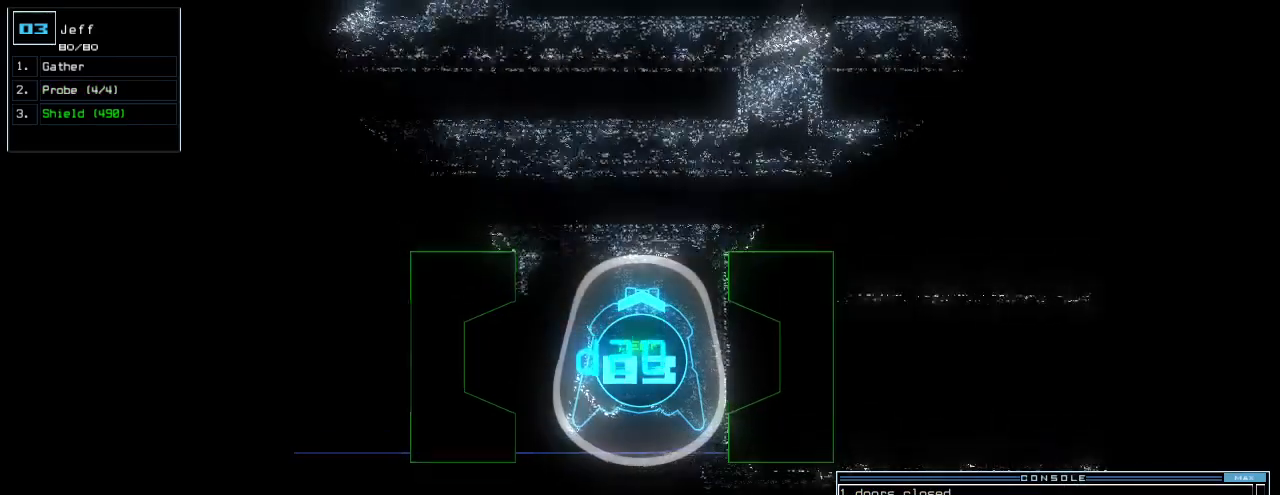
Gameplay with keyboard; each line is a JSON object with the keys held at the frame after it. "events" lists presses ("down") and releases ("up") of ".", "0", "1", "2", "3", "4", "5", "6", "7", "8", "9", "a", "b", "backspace", "c", "caps_lock", "comma", "ctrl_l", "ctrl_r", "d", "down", "e", "equals", "escape", "f", "f1", "g", "h", "i", "j", "k", "l", "left", "m", "minus", "n", "o", "p", "q", "quote", "r", "return", "right", "s", "semicolon", "shift_l", "shift_r", "space", "t", "tab", "tilde", "u", "up", "v", "w", "x", "y" and "z" between this image and that frame as [ms after this image, input, new state], when the widget could be followed in between. No other keys are recorded. Mouse input is not recorded.
{"keys": ["down"], "events": [[60, "f", "up"], [300, "return", "down"], [380, "return", "up"], [380, "up", "up"], [460, "down", "down"]]}
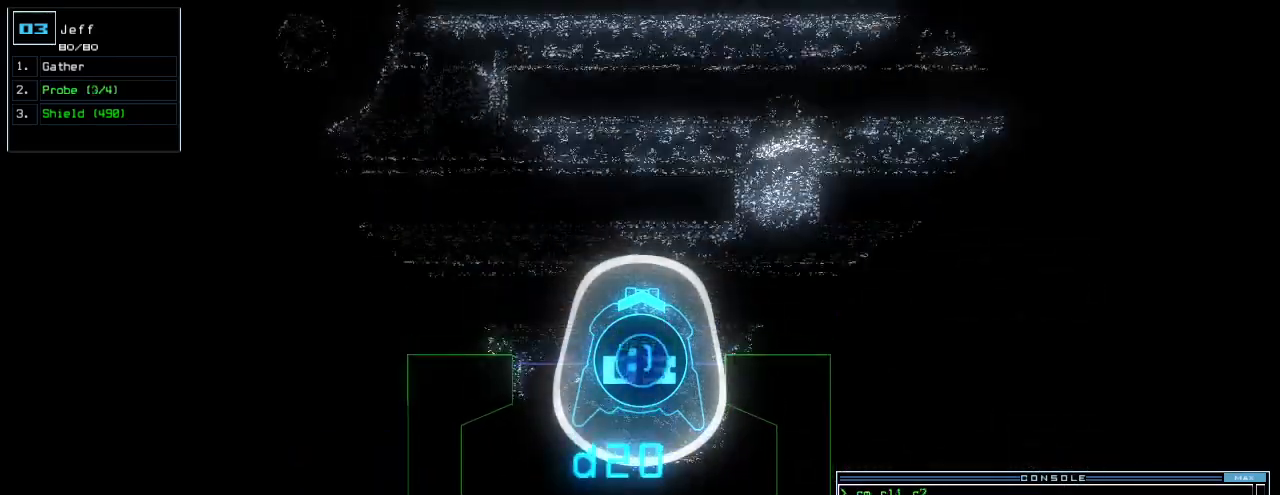
{"keys": [], "events": [[280, "down", "up"], [300, "space", "down"], [380, "space", "up"]]}
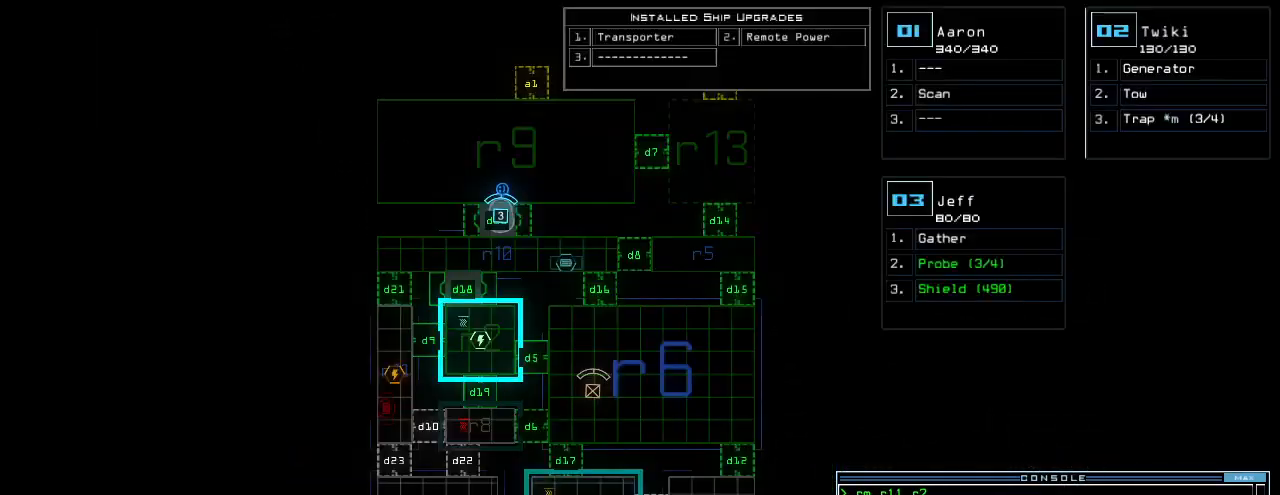
{"keys": [], "events": []}
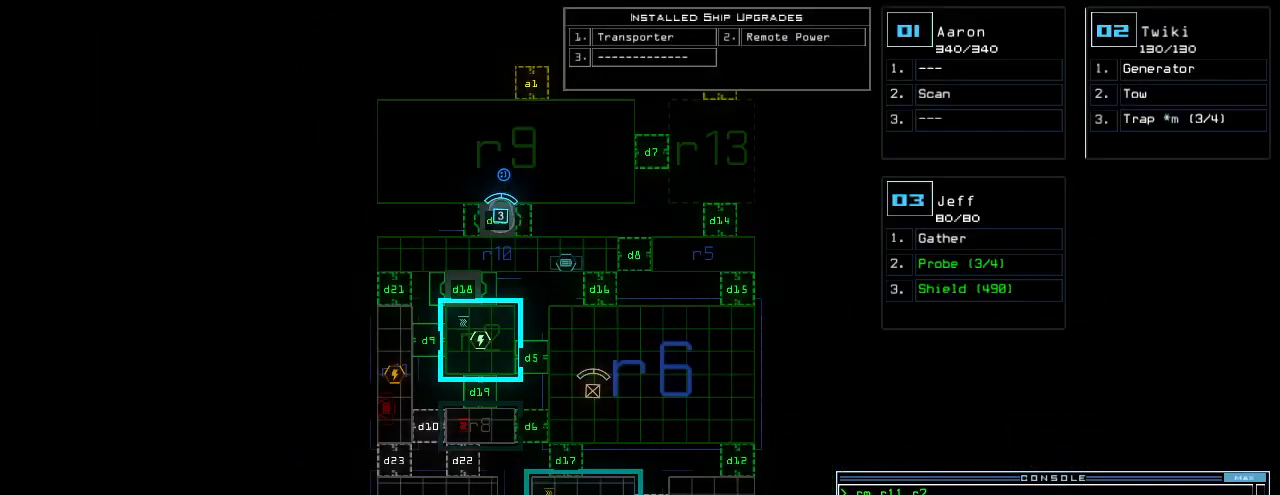
{"keys": [], "events": []}
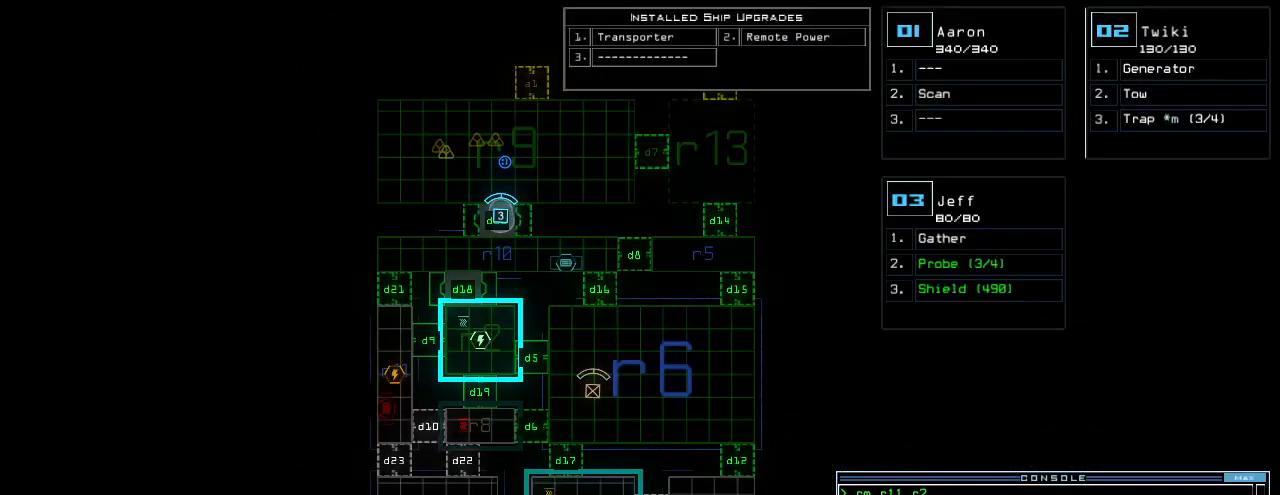
{"keys": [], "events": []}
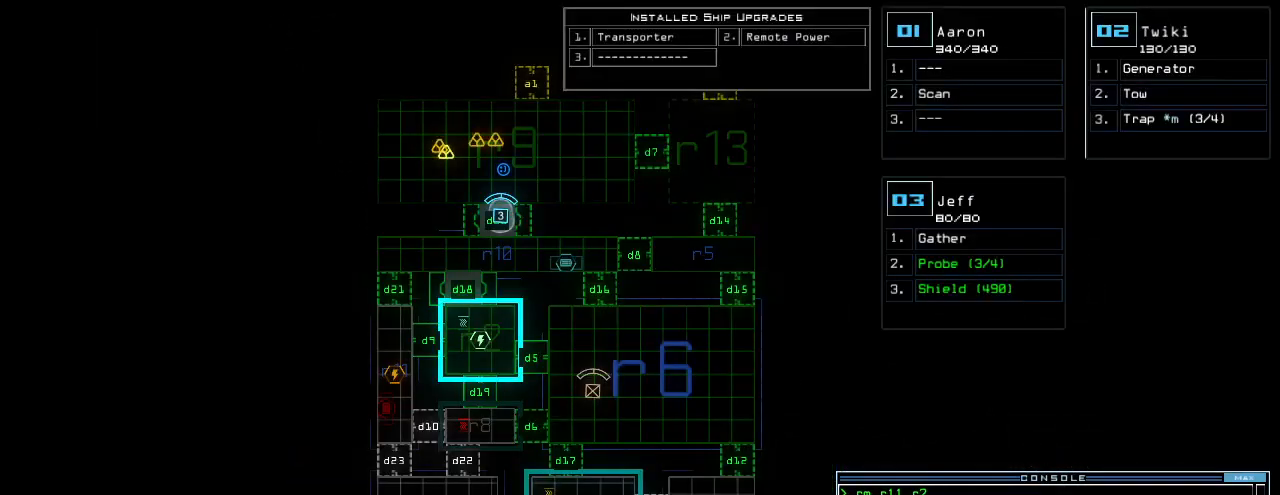
{"keys": ["up"], "events": [[20, "3", "down"], [80, "3", "up"], [340, "up", "down"]]}
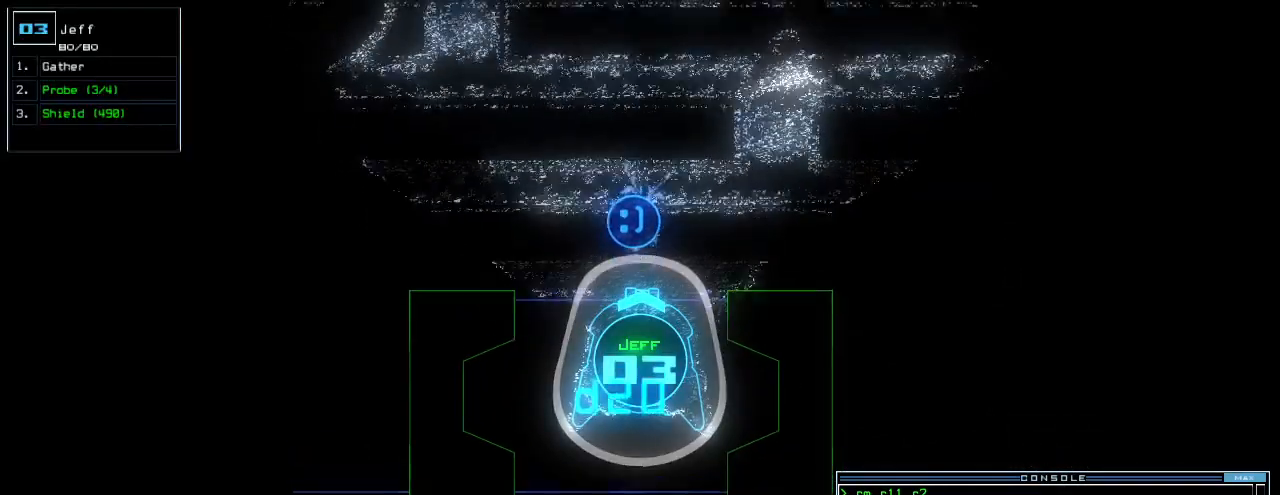
{"keys": ["up"], "events": [[180, "p", "down"], [260, "i", "down"], [280, "p", "up"], [320, "return", "down"], [360, "i", "up"], [420, "return", "up"]]}
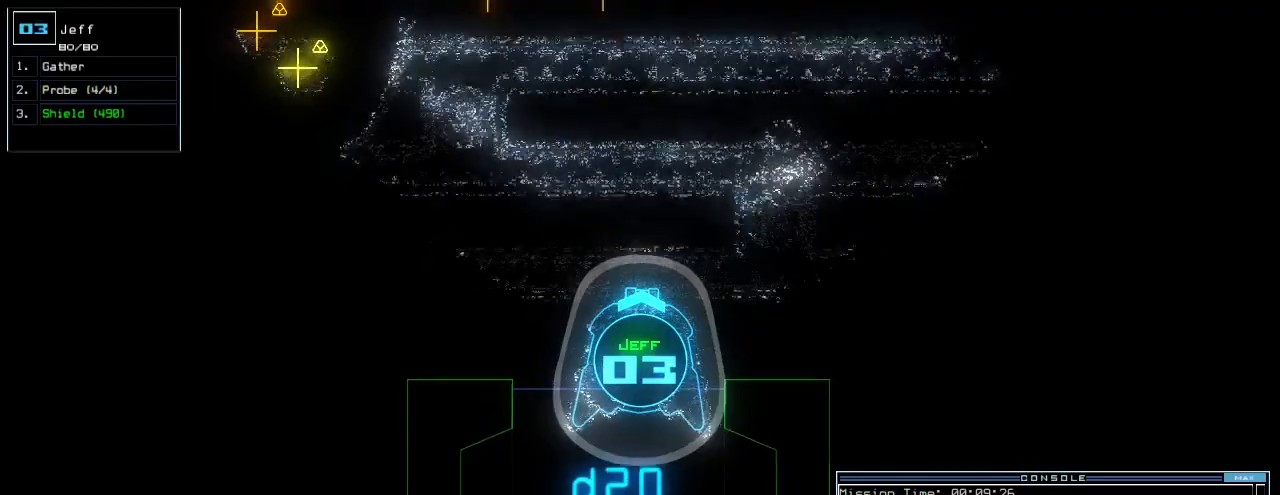
{"keys": ["up"], "events": [[180, "left", "down"], [260, "left", "up"]]}
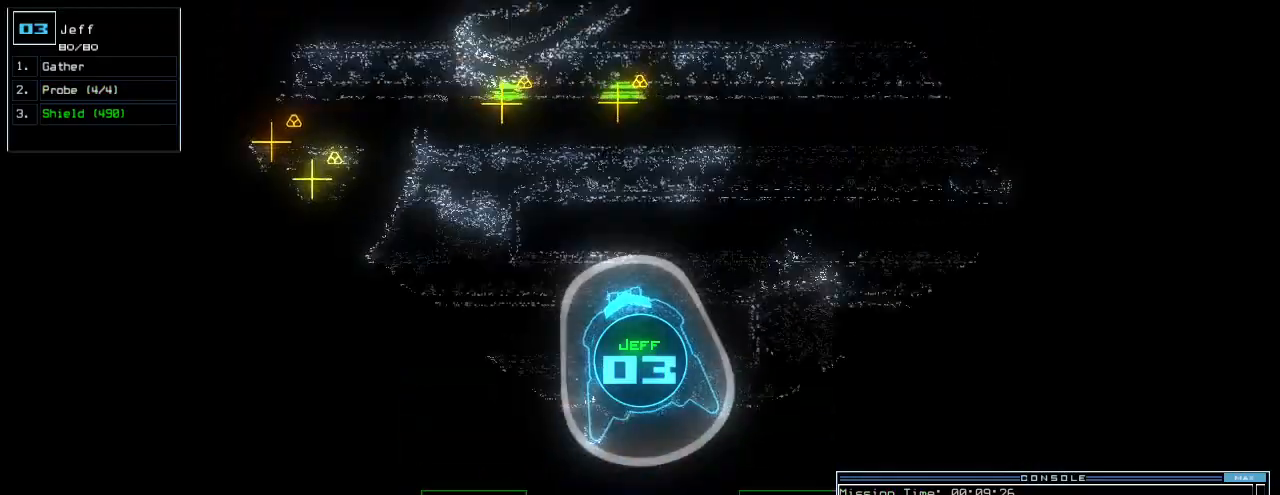
{"keys": ["left", "up"], "events": [[60, "right", "down"], [200, "right", "up"], [460, "left", "down"]]}
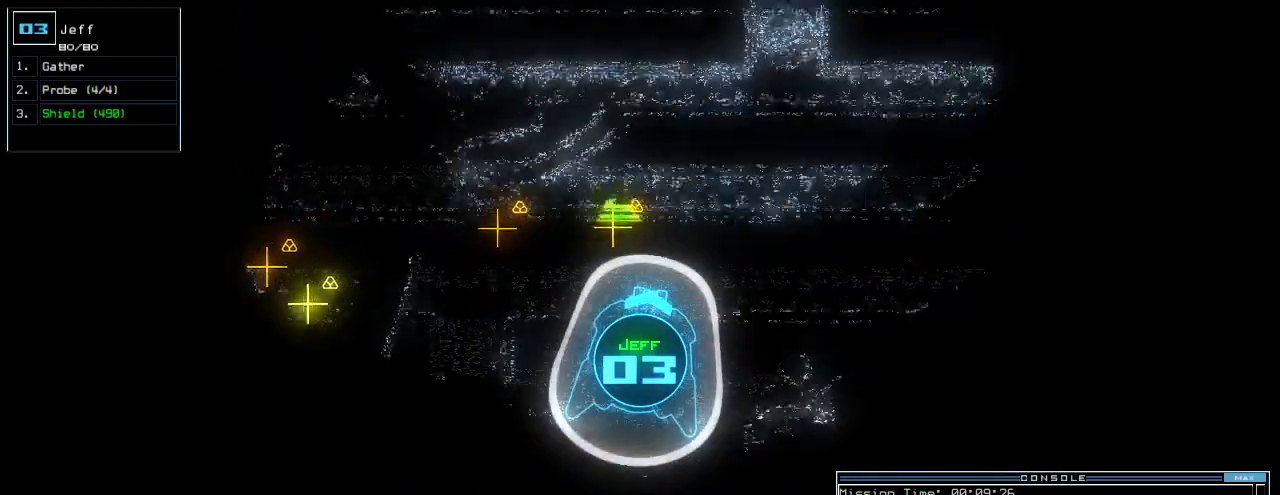
{"keys": ["left", "up"], "events": [[20, "left", "up"], [140, "left", "down"], [260, "g", "down"], [320, "g", "up"], [320, "return", "down"], [360, "left", "up"], [460, "left", "down"], [460, "return", "up"]]}
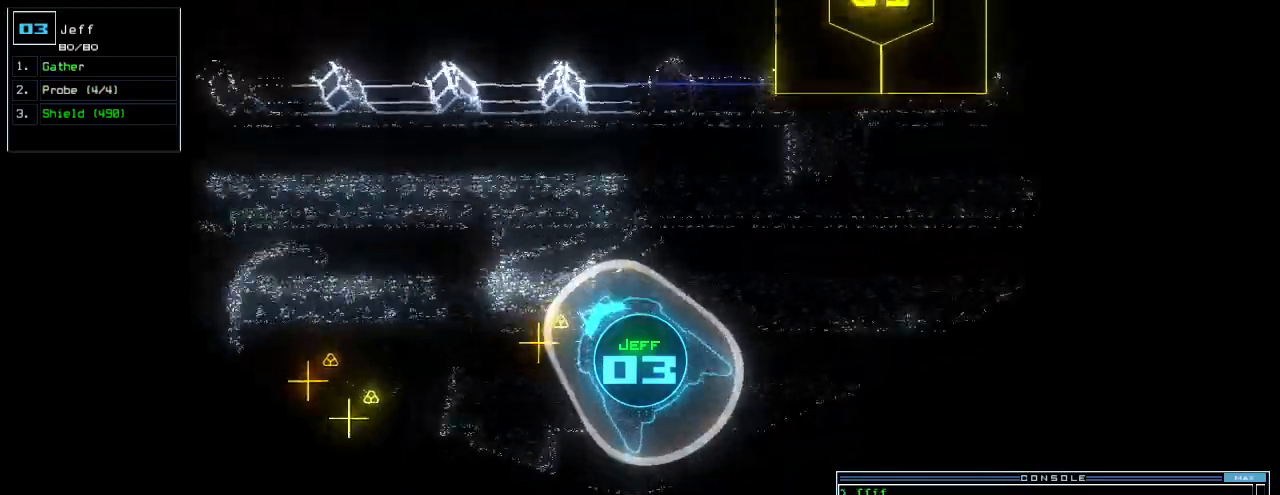
{"keys": ["left", "up"], "events": [[100, "g", "down"], [160, "g", "up"], [160, "left", "up"], [160, "return", "down"], [300, "return", "up"], [500, "left", "down"]]}
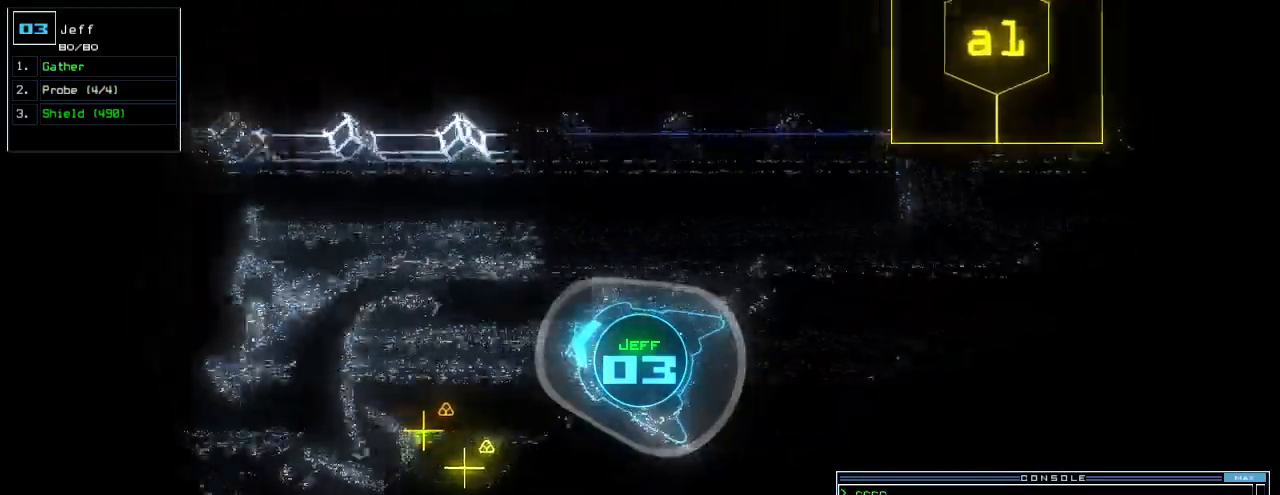
{"keys": ["left", "up"]}
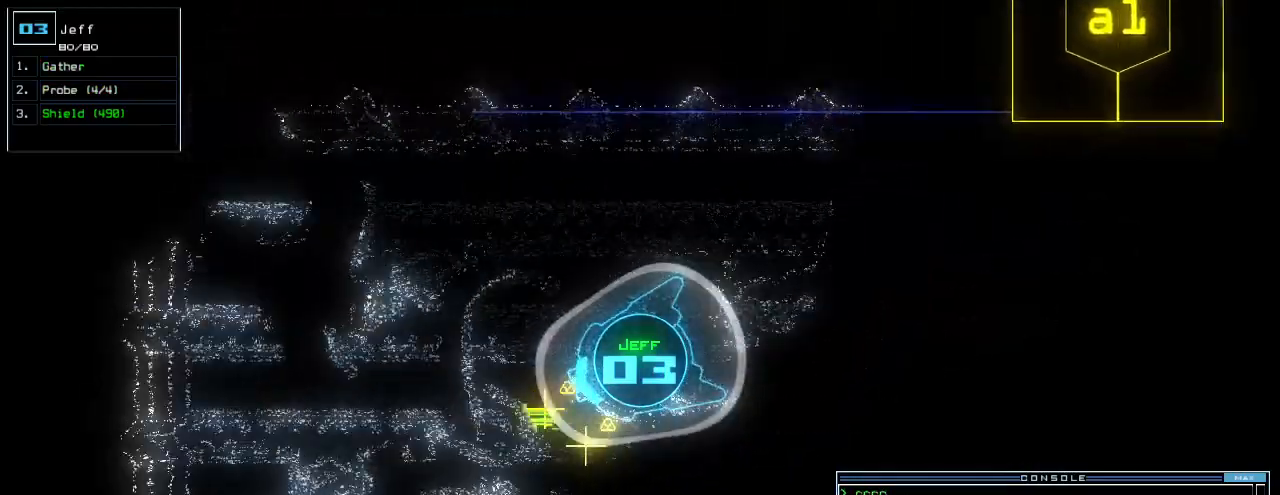
{"keys": ["left", "up"]}
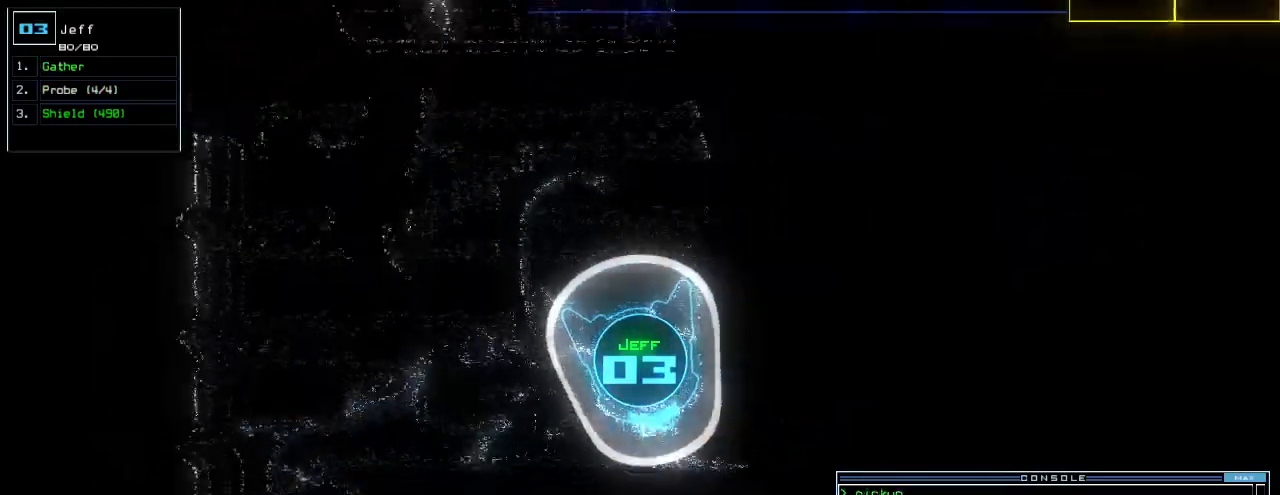
{"keys": ["up"], "events": [[360, "left", "up"]]}
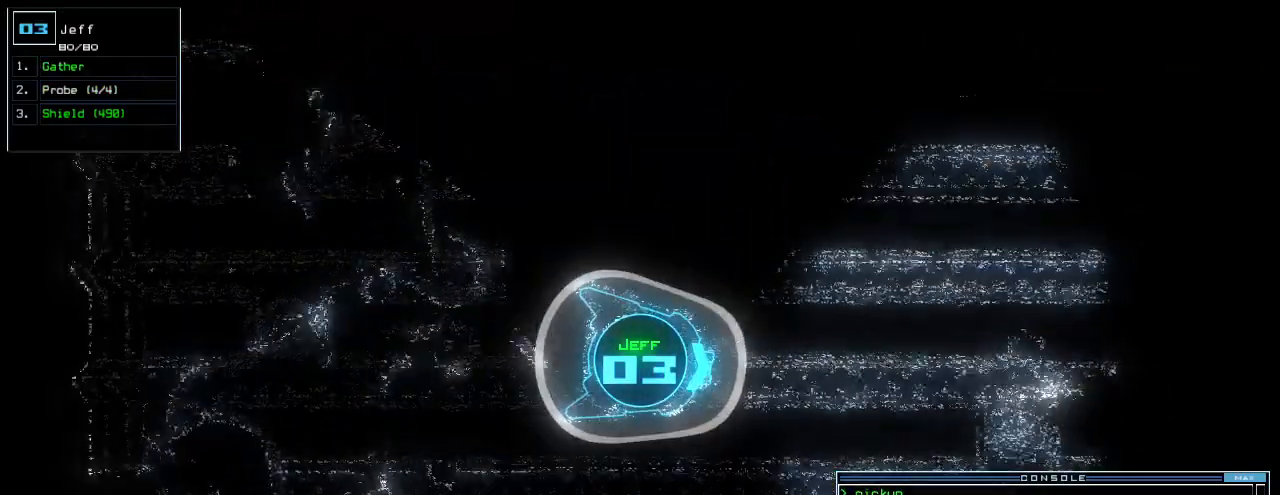
{"keys": ["t", "up"], "events": [[20, "c", "down"], [60, "c", "up"], [120, "c", "down"], [180, "return", "down"], [200, "c", "up"], [280, "left", "down"], [280, "return", "up"], [420, "left", "up"], [500, "t", "down"]]}
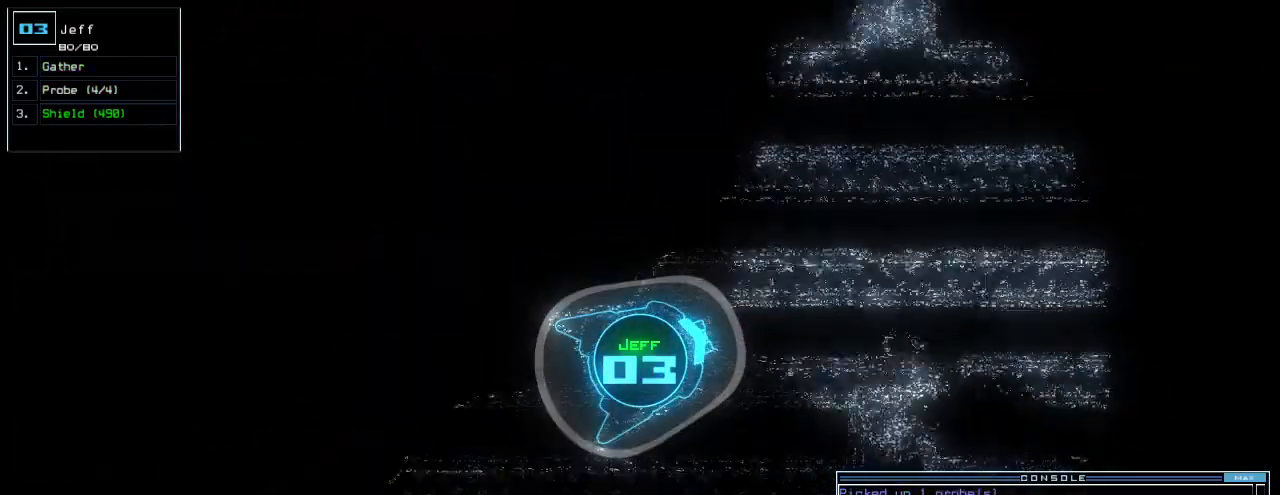
{"keys": ["up"], "events": [[60, "e", "down"], [80, "return", "down"], [100, "t", "up"], [140, "e", "up"], [160, "return", "up"], [380, "right", "down"], [460, "right", "up"]]}
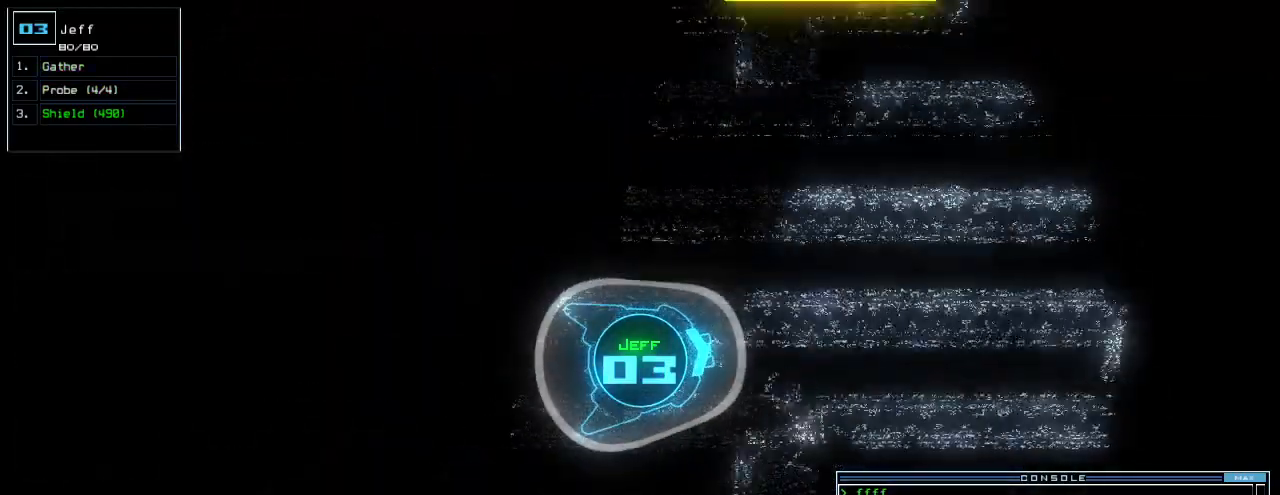
{"keys": ["up"], "events": []}
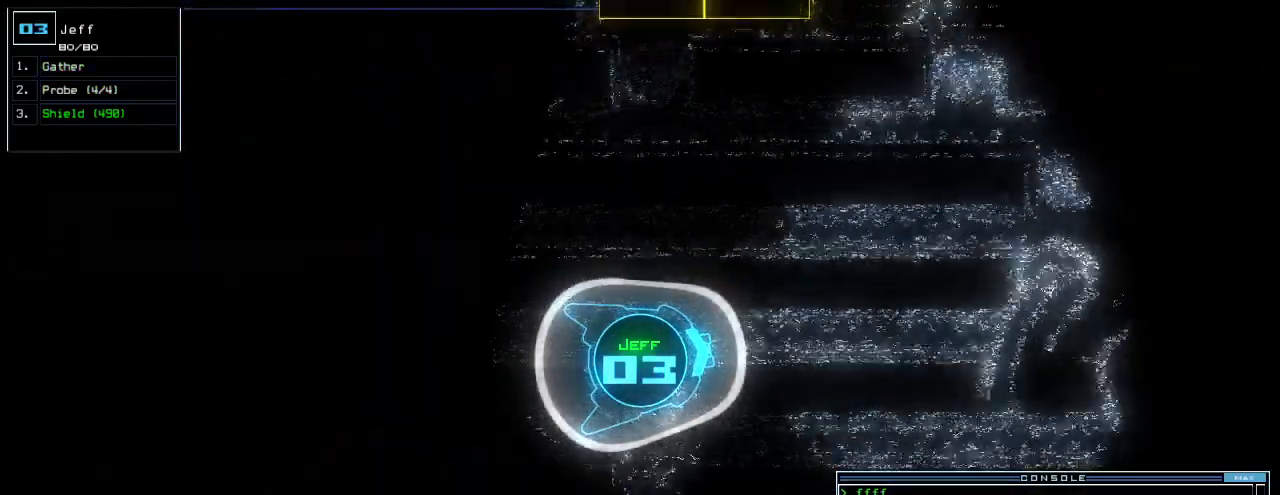
{"keys": [], "events": [[20, "up", "up"], [100, "space", "down"], [160, "space", "up"]]}